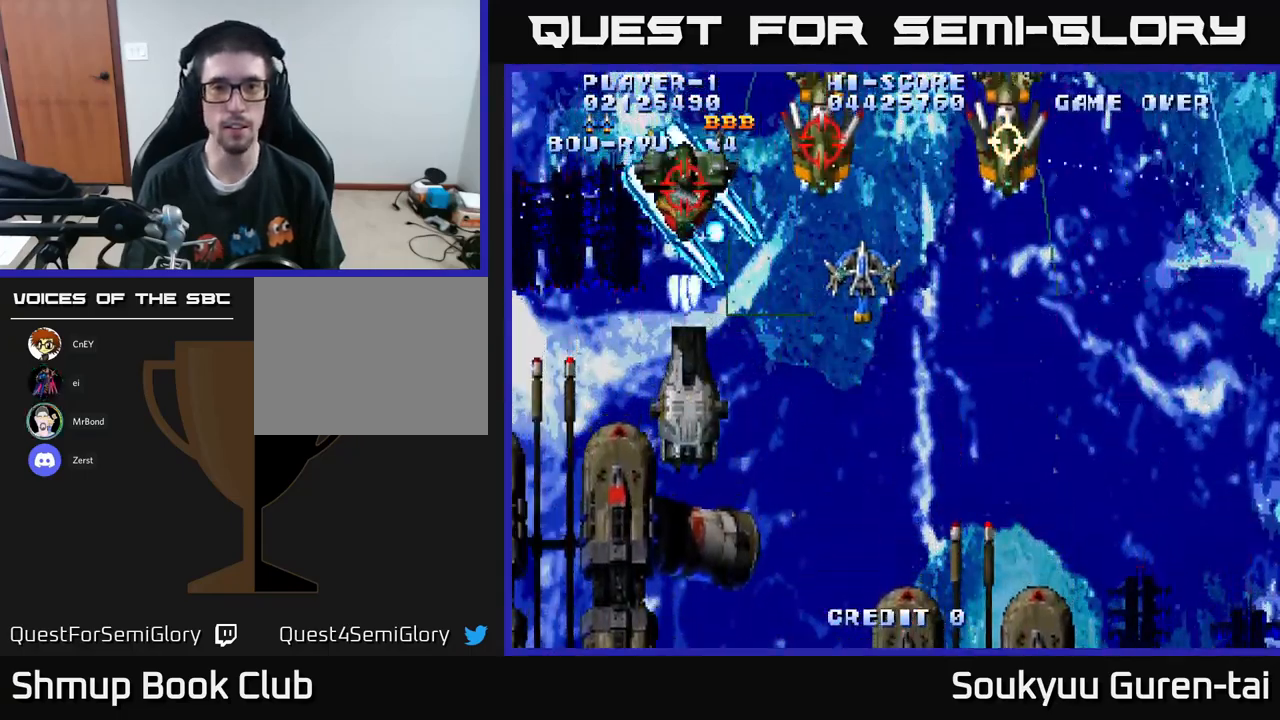
Gameplay with a controller (Xbox layout); each line is a JSON object with the inputs held at the frame after it. "events" lists button and stick changes between this image and that frame as [ms after this image, input, new state], when the widget could be followed in between.
{"buttons": ["DPAD_RIGHT"], "left_stick": "center", "right_stick": "center", "events": [[17, "DPAD_RIGHT", "down"], [50, "DPAD_DOWN", "down"], [67, "A", "up"], [100, "A", "down"], [117, "DPAD_RIGHT", "up"], [200, "A", "up"], [250, "A", "down"], [250, "DPAD_RIGHT", "down"], [317, "A", "up"], [400, "A", "down"], [450, "DPAD_DOWN", "up"], [467, "A", "up"]]}
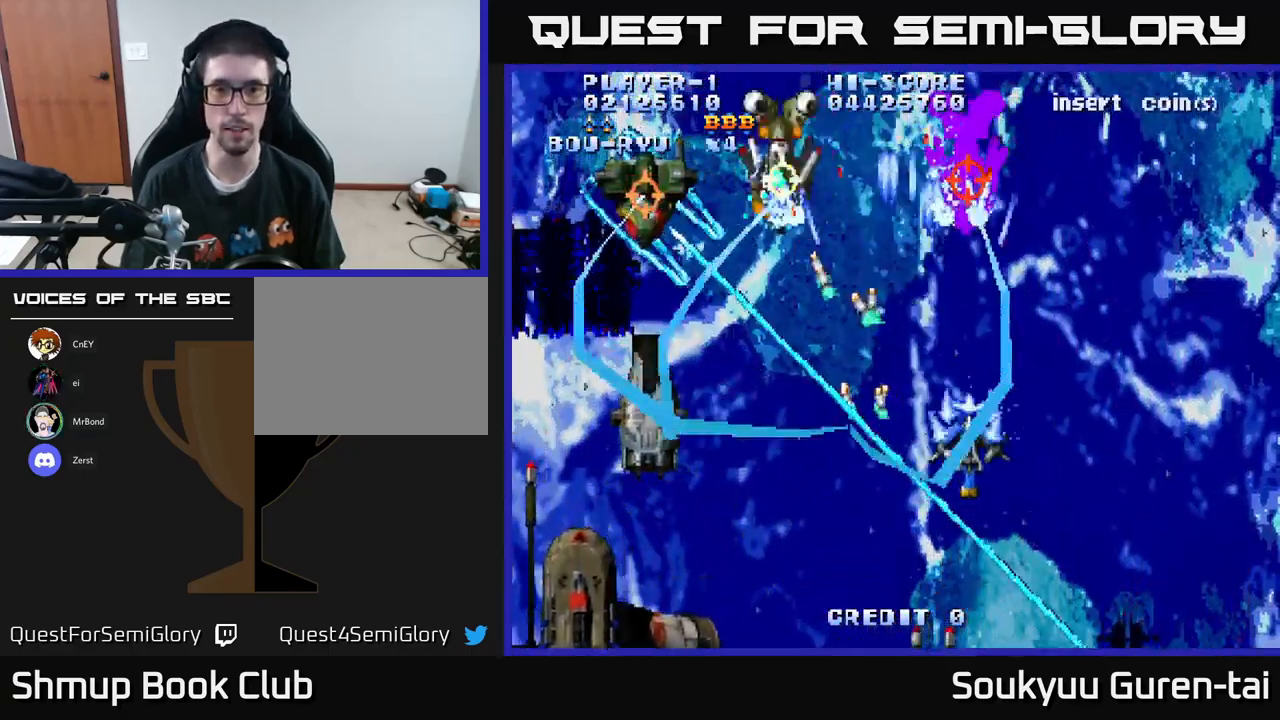
{"buttons": ["A", "DPAD_RIGHT"], "left_stick": "center", "right_stick": "center", "events": [[33, "A", "down"], [33, "DPAD_UP", "down"], [100, "A", "up"], [183, "A", "down"], [217, "DPAD_RIGHT", "up"], [250, "DPAD_LEFT", "down"], [250, "DPAD_UP", "up"], [267, "A", "up"], [333, "A", "down"], [367, "DPAD_LEFT", "up"], [383, "DPAD_RIGHT", "down"], [383, "DPAD_UP", "down"], [400, "A", "up"], [450, "A", "down"], [483, "DPAD_UP", "up"]]}
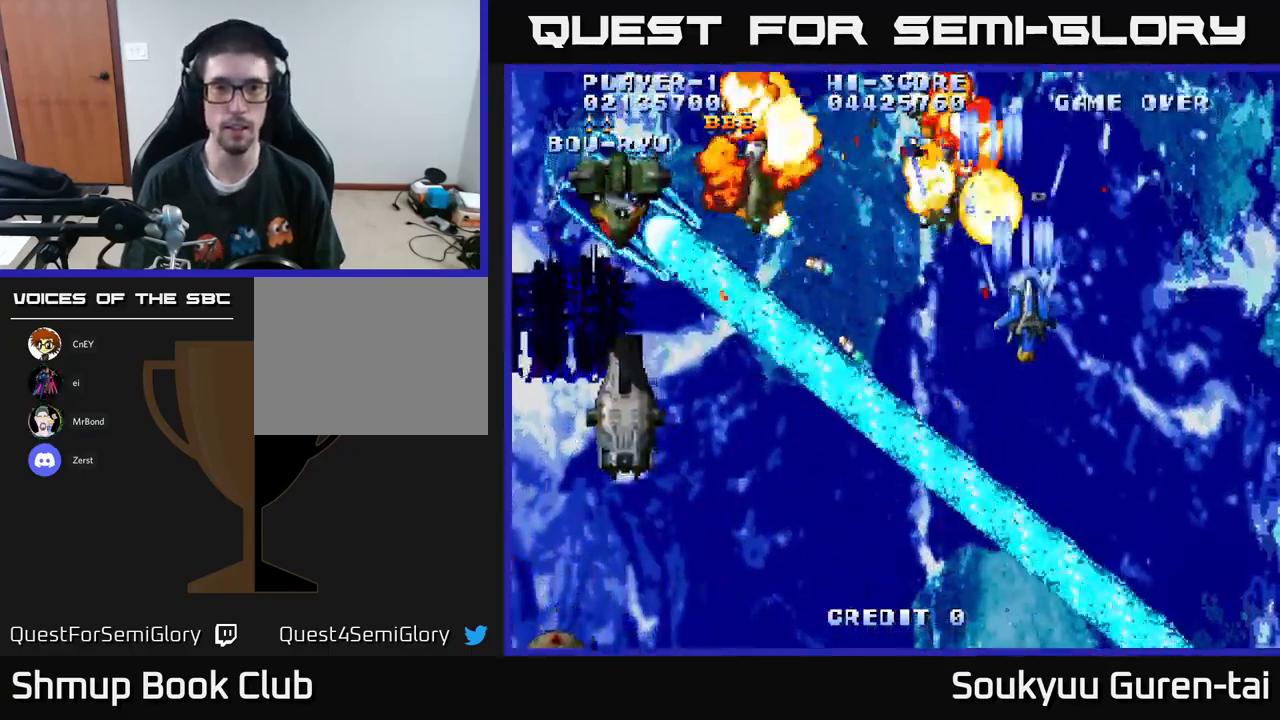
{"buttons": ["A", "DPAD_UP", "DPAD_LEFT"], "left_stick": "center", "right_stick": "center", "events": [[33, "DPAD_DOWN", "down"], [117, "DPAD_DOWN", "up"], [300, "DPAD_RIGHT", "up"], [317, "DPAD_UP", "down"], [367, "DPAD_LEFT", "down"]]}
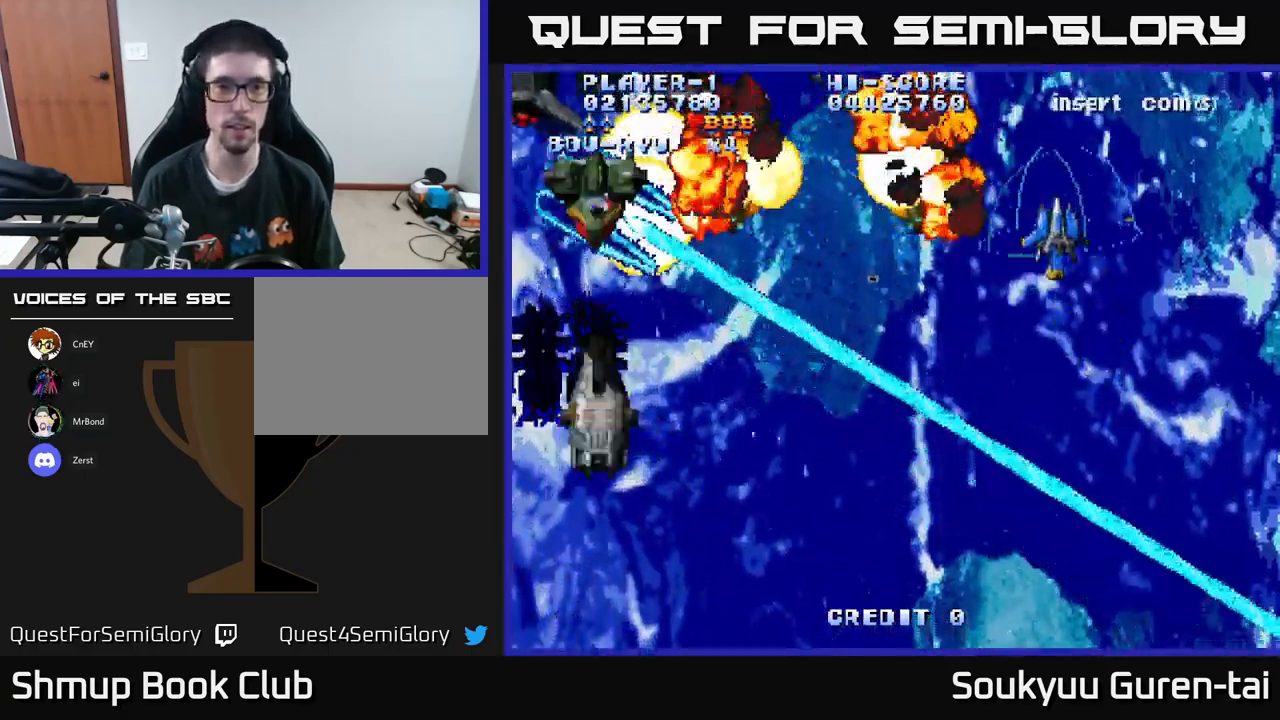
{"buttons": ["A", "DPAD_LEFT"], "left_stick": "center", "right_stick": "center", "events": [[183, "DPAD_UP", "up"], [267, "DPAD_DOWN", "down"], [417, "DPAD_DOWN", "up"]]}
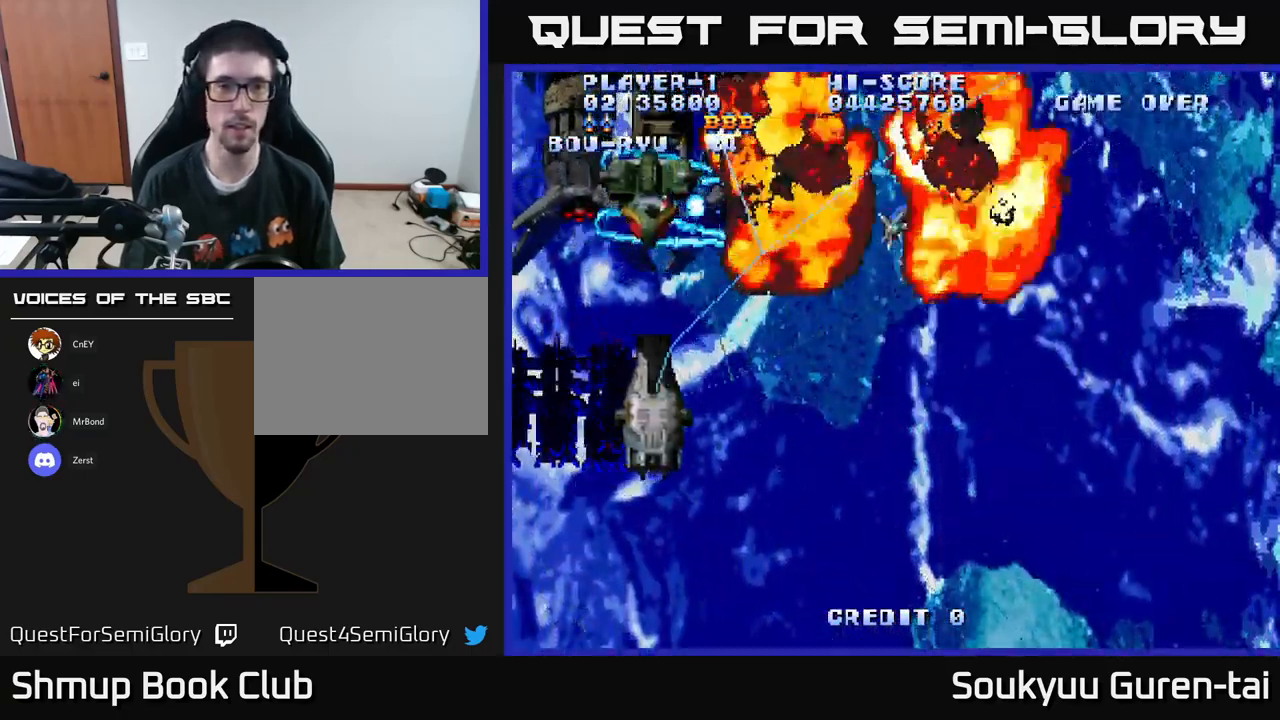
{"buttons": ["A", "DPAD_DOWN", "DPAD_RIGHT"], "left_stick": "center", "right_stick": "center", "events": [[150, "DPAD_DOWN", "down"], [283, "DPAD_LEFT", "up"], [350, "DPAD_RIGHT", "down"], [417, "DPAD_DOWN", "up"], [433, "A", "up"], [483, "A", "down"], [483, "DPAD_DOWN", "down"]]}
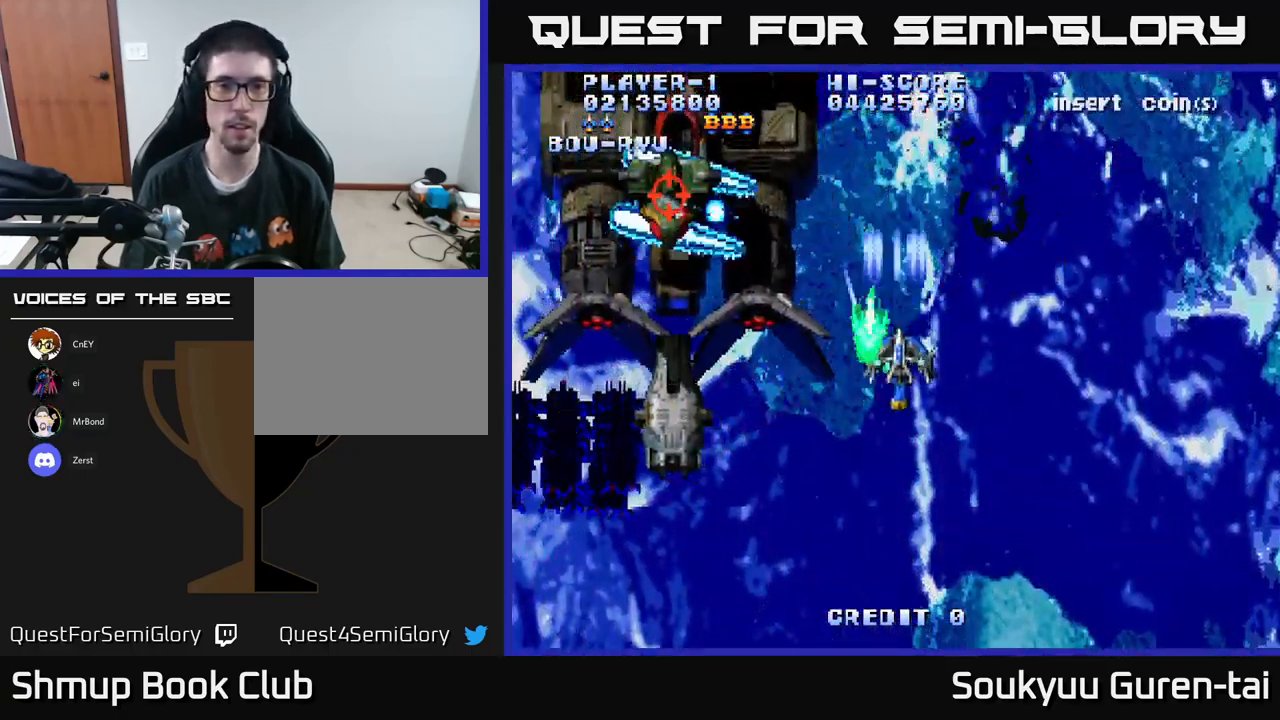
{"buttons": ["A", "DPAD_LEFT"], "left_stick": "center", "right_stick": "center", "events": [[17, "DPAD_RIGHT", "up"], [300, "DPAD_LEFT", "down"], [400, "DPAD_DOWN", "up"]]}
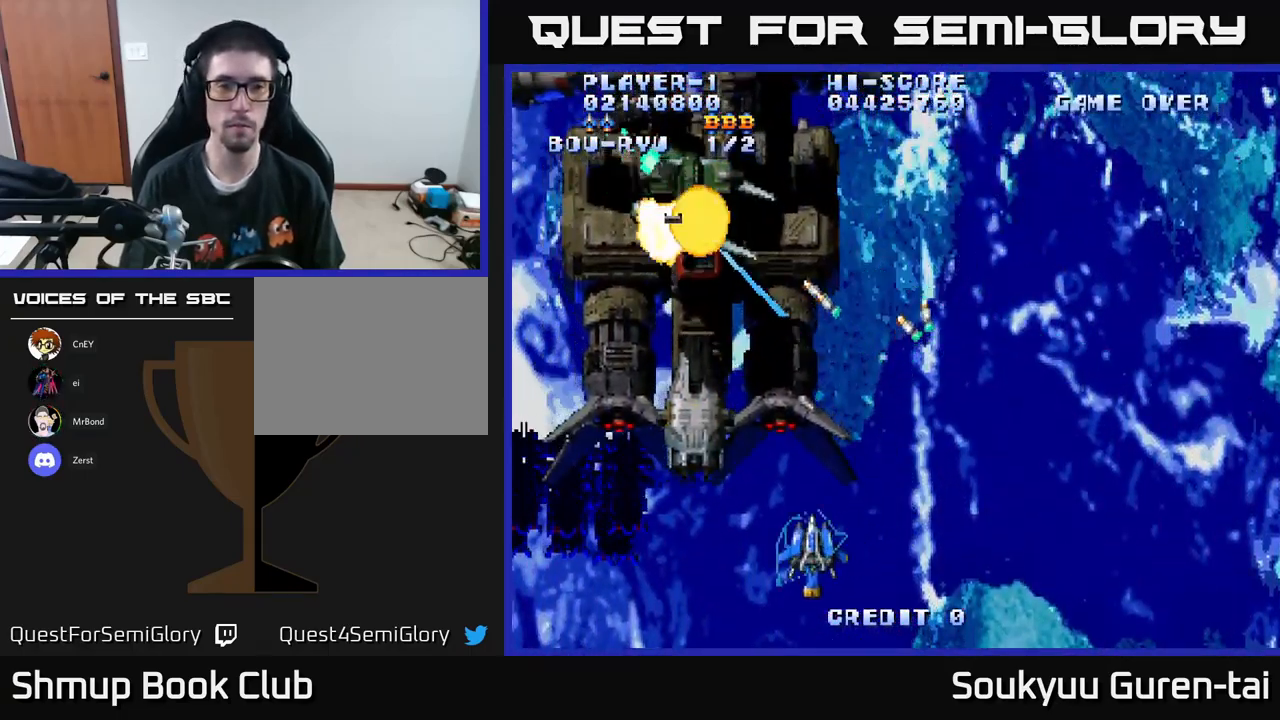
{"buttons": ["A", "DPAD_RIGHT"], "left_stick": "center", "right_stick": "center", "events": [[50, "DPAD_UP", "down"], [267, "DPAD_LEFT", "up"], [317, "DPAD_RIGHT", "down"], [483, "DPAD_UP", "up"]]}
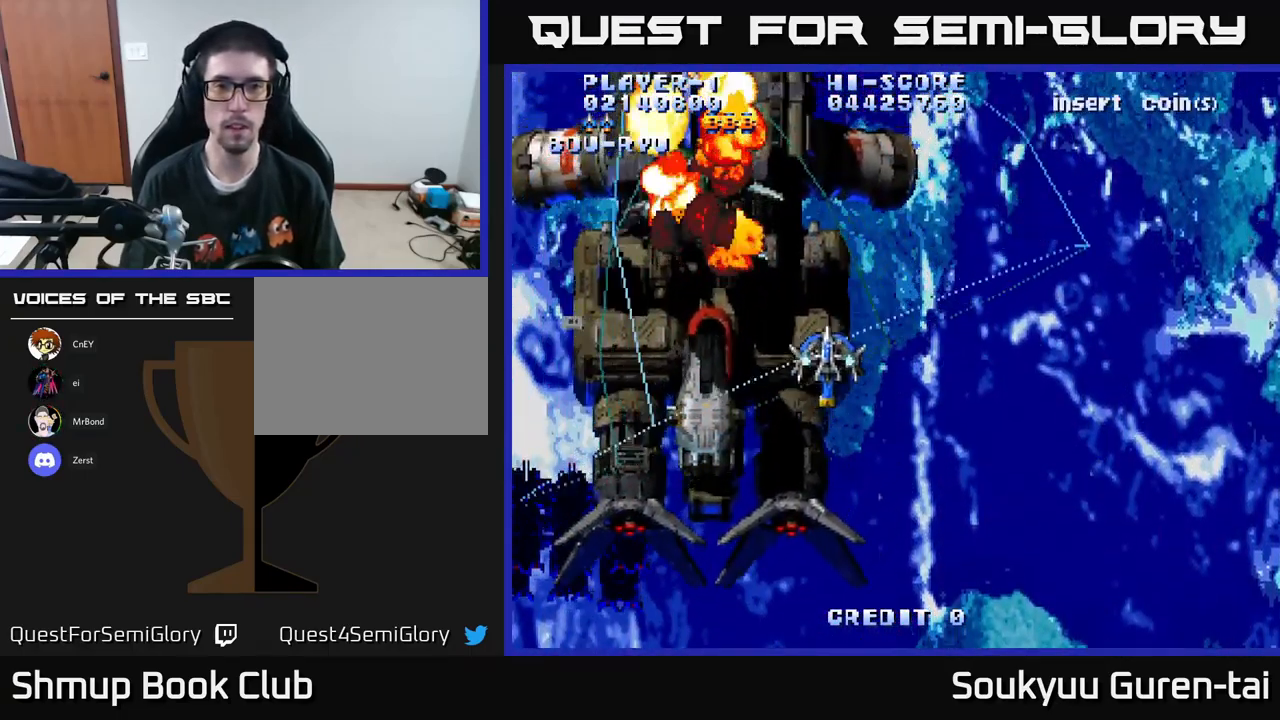
{"buttons": ["A", "DPAD_RIGHT"], "left_stick": "center", "right_stick": "center", "events": []}
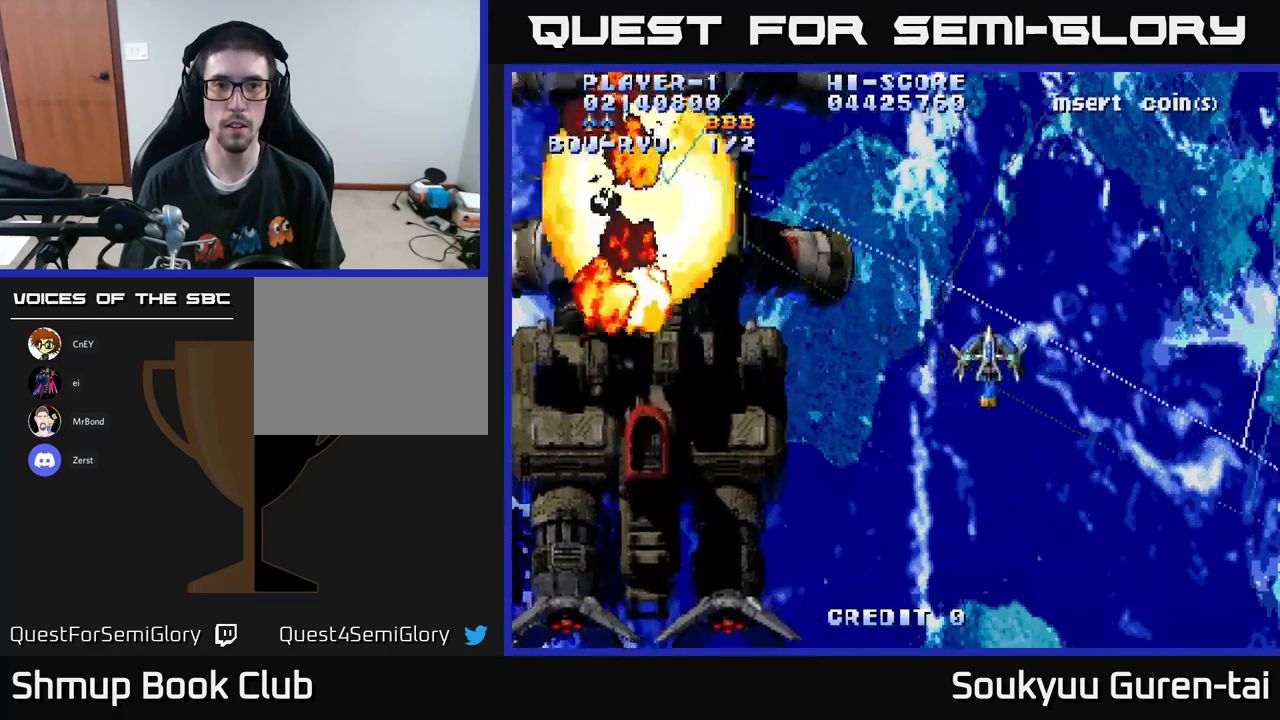
{"buttons": ["A", "DPAD_DOWN", "DPAD_RIGHT"], "left_stick": "center", "right_stick": "center", "events": [[67, "DPAD_UP", "down"], [250, "DPAD_RIGHT", "up"], [300, "DPAD_LEFT", "down"], [350, "DPAD_UP", "up"], [467, "A", "up"], [484, "DPAD_DOWN", "down"], [484, "DPAD_LEFT", "up"], [484, "DPAD_RIGHT", "down"], [500, "A", "down"]]}
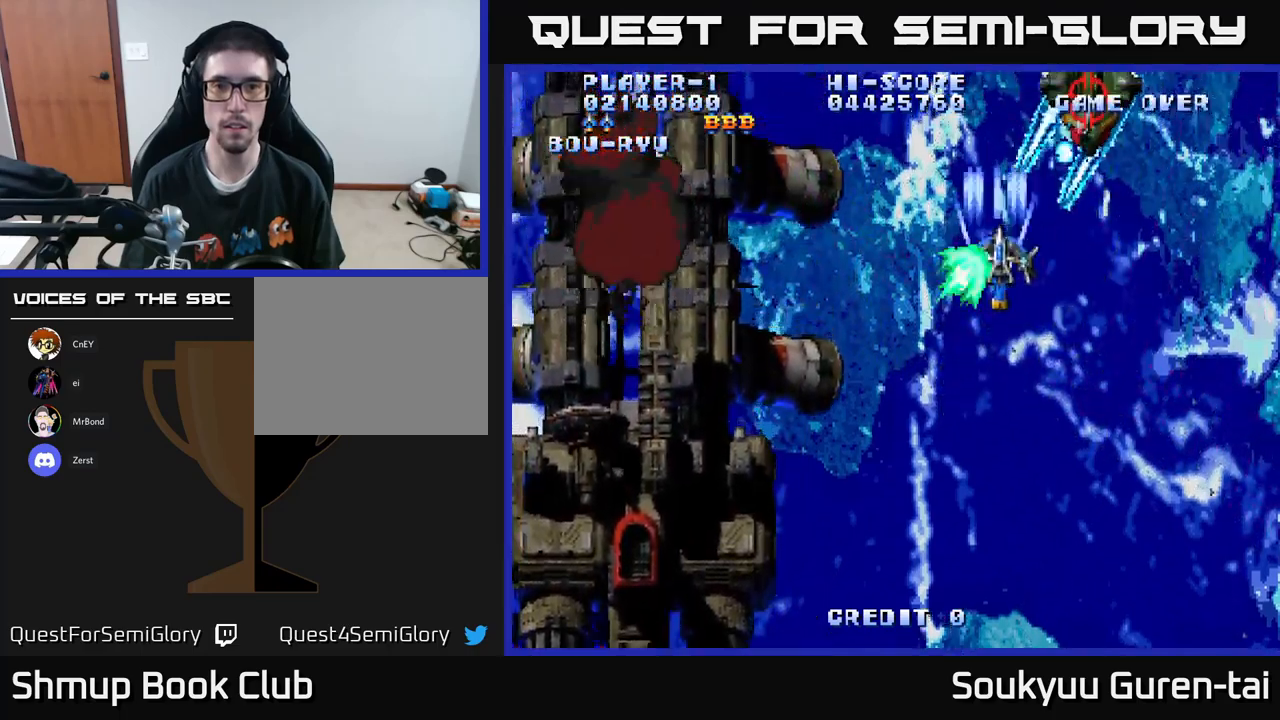
{"buttons": ["DPAD_DOWN"], "left_stick": "center", "right_stick": "center", "events": [[84, "A", "up"], [150, "A", "down"], [184, "DPAD_DOWN", "up"], [217, "A", "up"], [284, "A", "down"], [317, "DPAD_RIGHT", "up"], [350, "A", "up"], [384, "DPAD_DOWN", "down"], [400, "A", "down"], [434, "DPAD_RIGHT", "down"], [450, "A", "up"], [500, "DPAD_RIGHT", "up"]]}
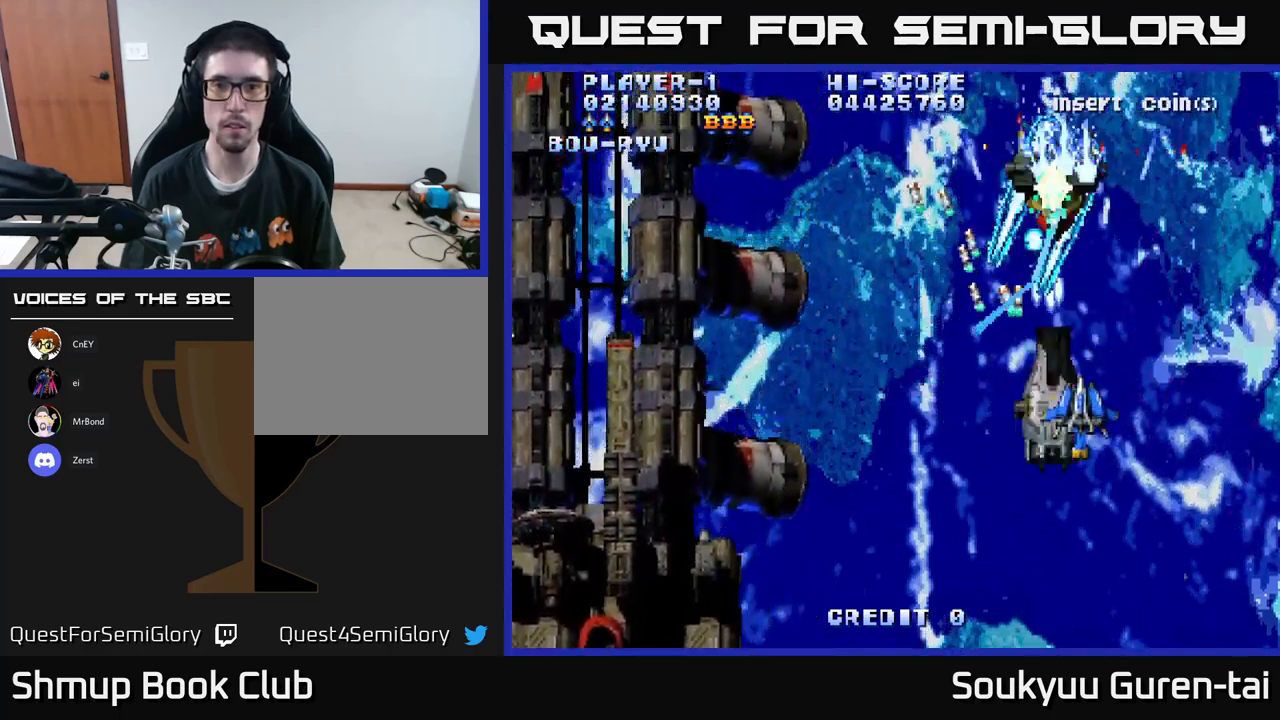
{"buttons": ["A", "DPAD_UP"], "left_stick": "center", "right_stick": "center", "events": [[34, "A", "down"], [50, "DPAD_DOWN", "up"], [100, "A", "up"], [200, "A", "down"], [267, "A", "up"], [317, "A", "down"], [384, "DPAD_RIGHT", "down"], [400, "A", "up"], [450, "A", "down"], [467, "DPAD_RIGHT", "up"], [467, "DPAD_UP", "down"]]}
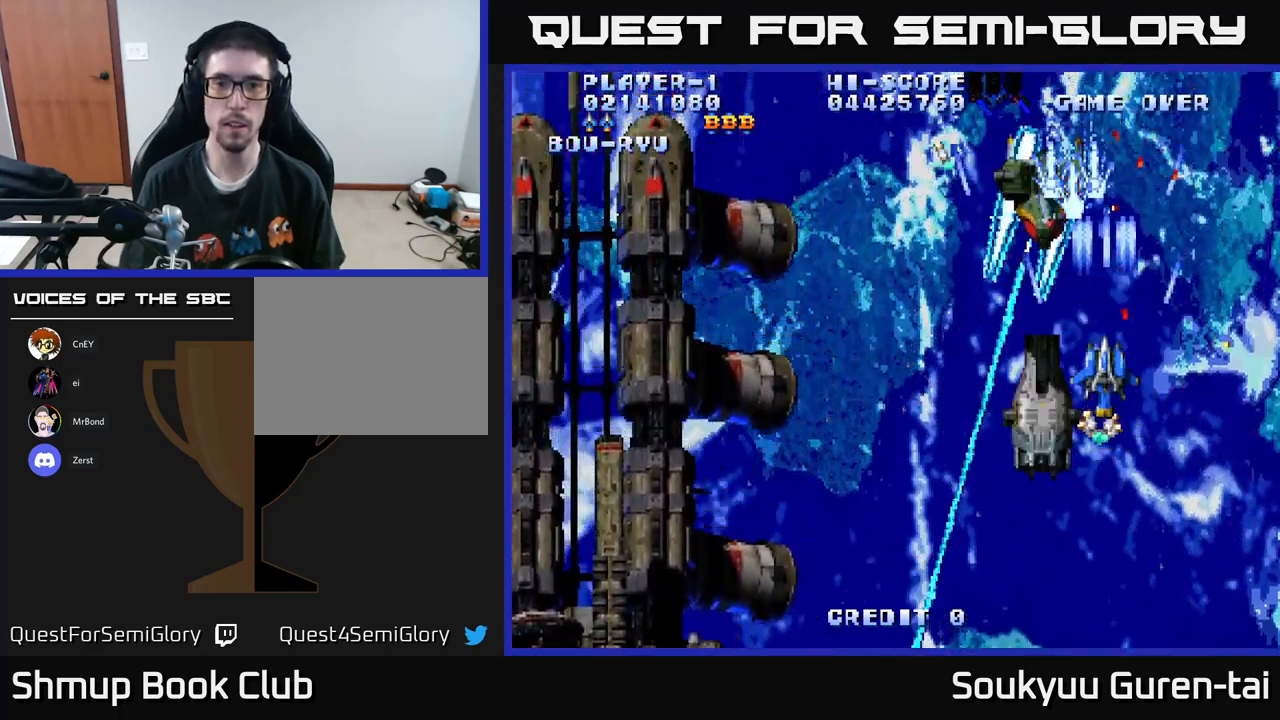
{"buttons": [], "left_stick": "center", "right_stick": "center", "events": [[50, "A", "up"], [117, "A", "down"], [134, "DPAD_UP", "up"], [184, "A", "up"], [250, "A", "down"], [300, "DPAD_LEFT", "down"], [317, "A", "up"], [367, "DPAD_LEFT", "up"], [400, "A", "down"], [500, "A", "up"]]}
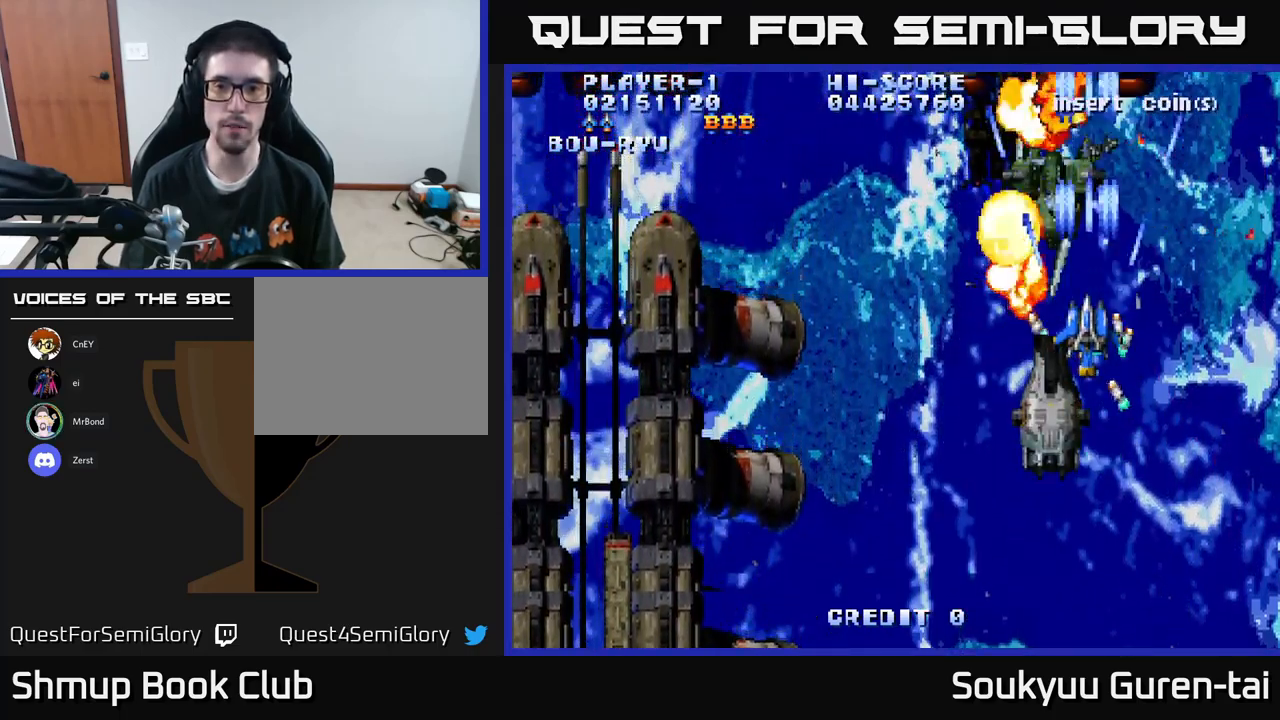
{"buttons": ["A"], "left_stick": "center", "right_stick": "center", "events": [[67, "A", "down"], [150, "DPAD_LEFT", "down"], [234, "DPAD_DOWN", "down"], [284, "DPAD_LEFT", "up"], [467, "DPAD_DOWN", "up"]]}
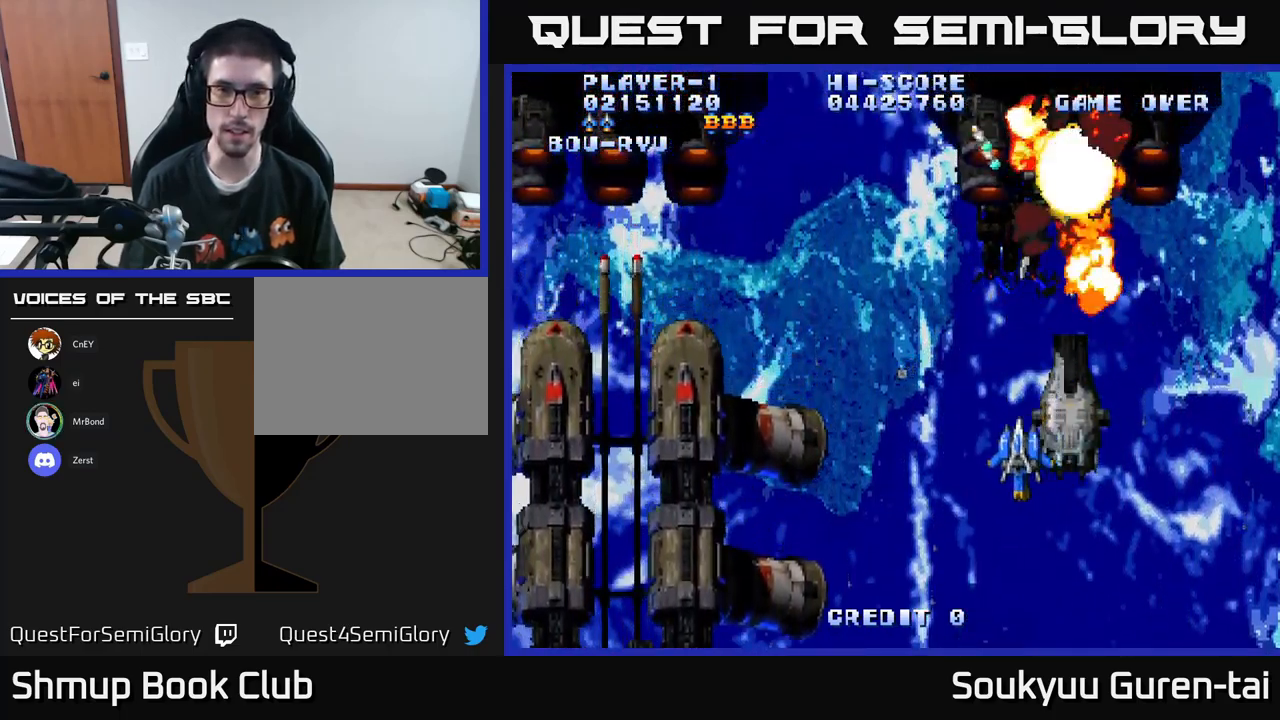
{"buttons": ["A", "DPAD_UP", "DPAD_RIGHT"], "left_stick": "center", "right_stick": "center", "events": [[17, "DPAD_LEFT", "down"], [167, "DPAD_UP", "down"], [200, "DPAD_LEFT", "up"], [284, "DPAD_RIGHT", "down"]]}
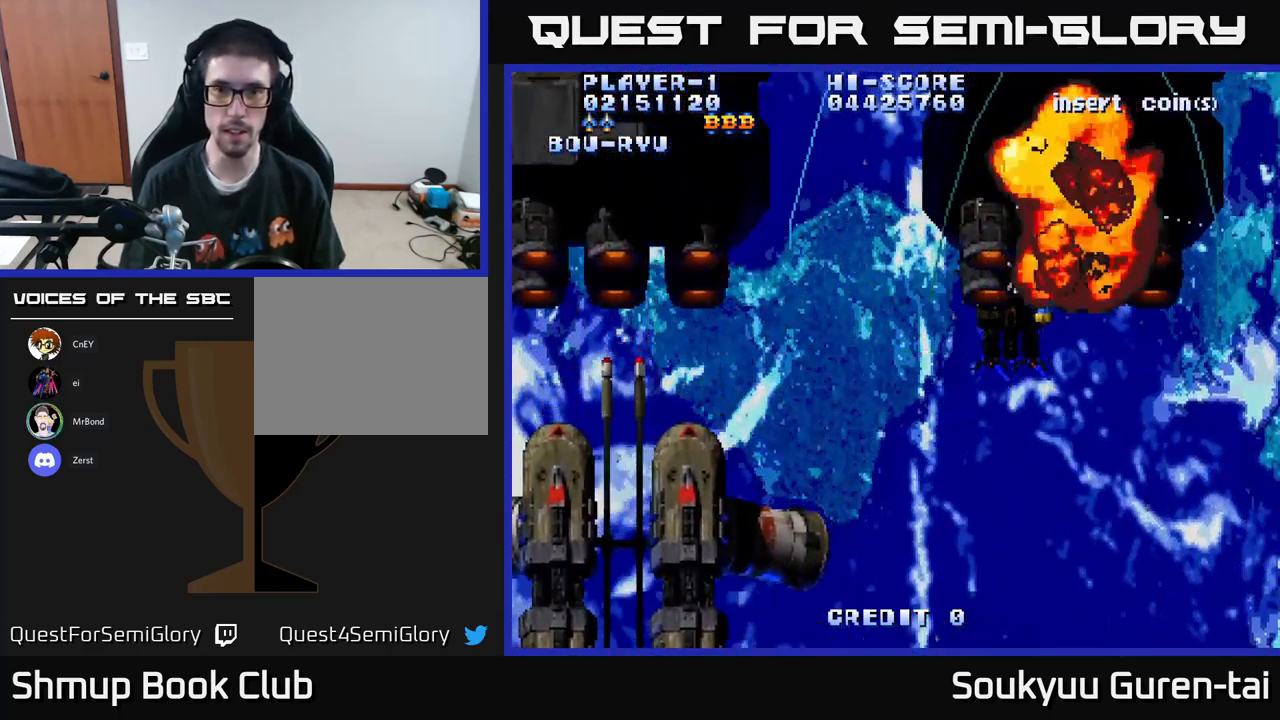
{"buttons": ["A", "DPAD_LEFT"], "left_stick": "center", "right_stick": "center", "events": [[234, "DPAD_RIGHT", "up"], [284, "DPAD_LEFT", "down"], [300, "DPAD_UP", "up"]]}
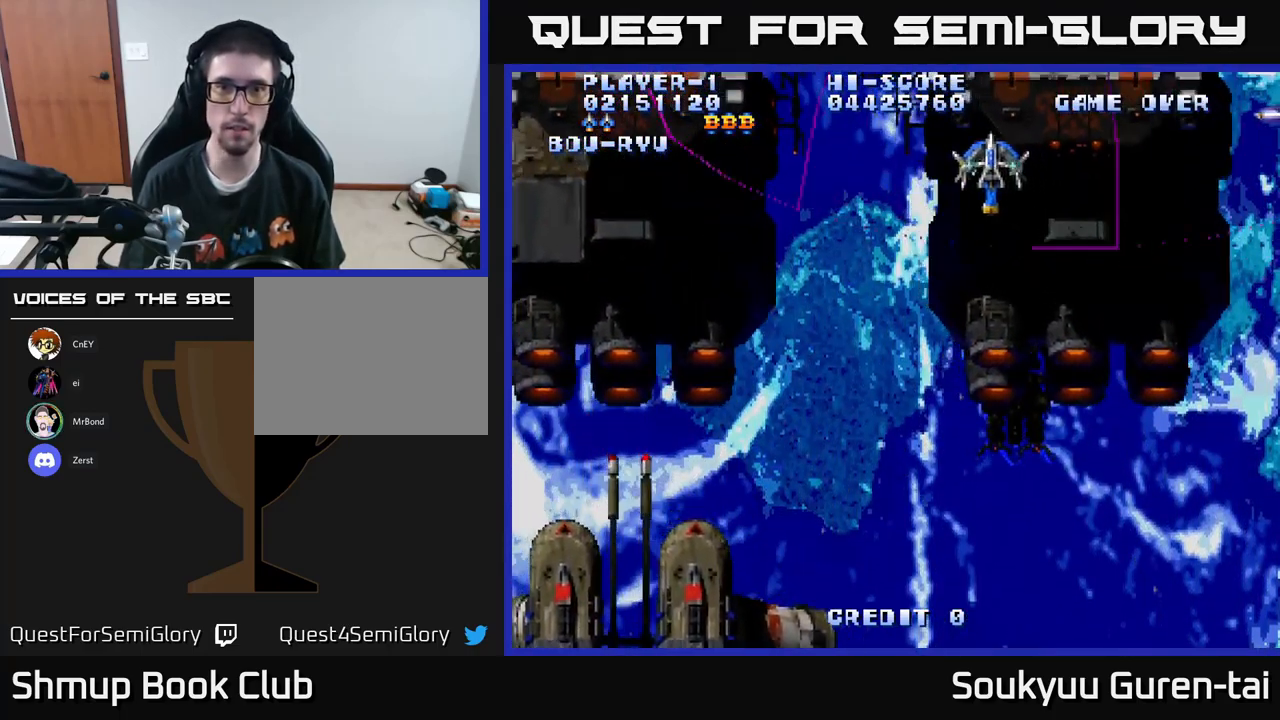
{"buttons": ["A", "DPAD_LEFT"], "left_stick": "center", "right_stick": "center", "events": []}
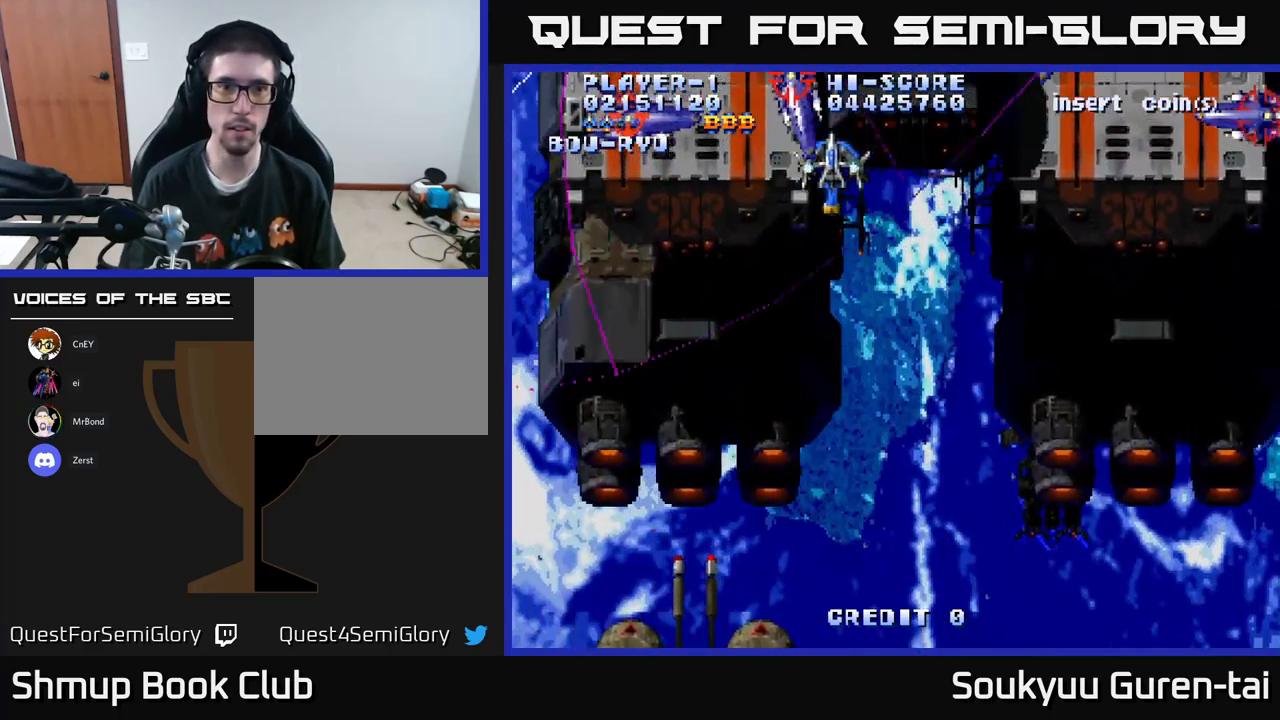
{"buttons": ["A", "DPAD_DOWN"], "left_stick": "center", "right_stick": "center", "events": [[84, "DPAD_DOWN", "down"], [184, "A", "up"], [184, "DPAD_LEFT", "up"], [234, "A", "down"]]}
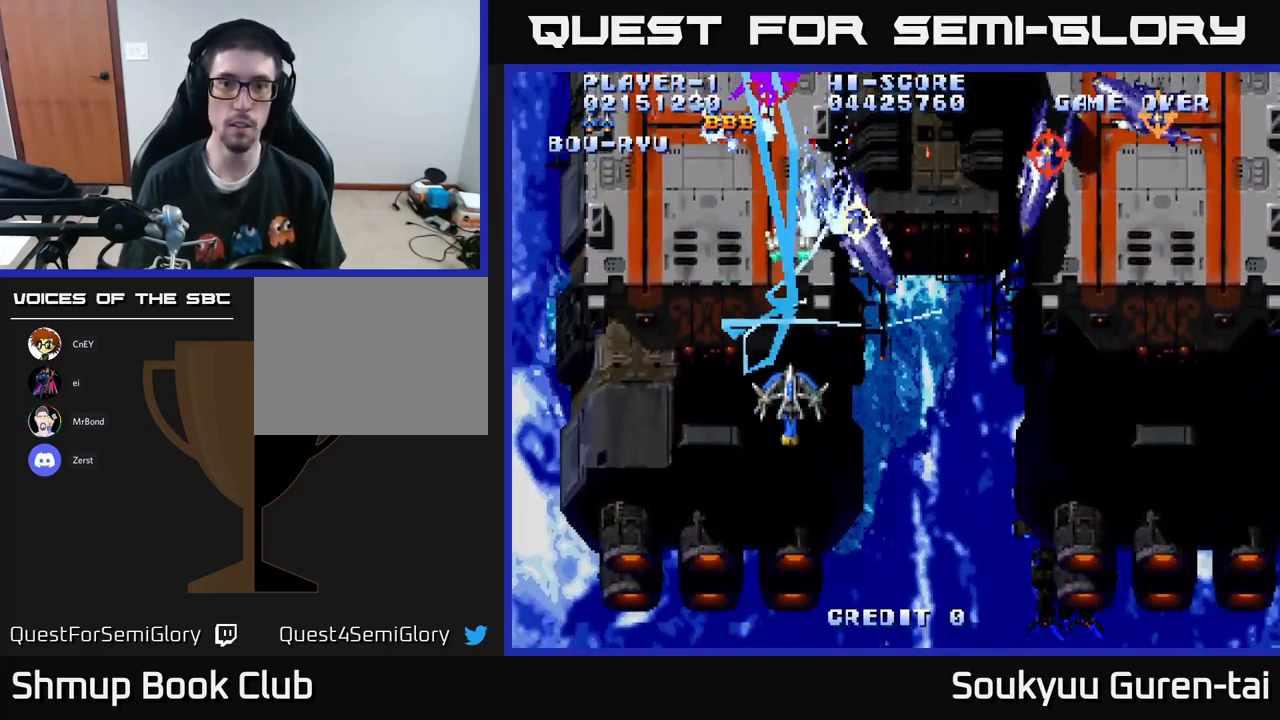
{"buttons": ["A", "DPAD_RIGHT"], "left_stick": "center", "right_stick": "center", "events": [[50, "DPAD_RIGHT", "down"], [317, "DPAD_DOWN", "up"]]}
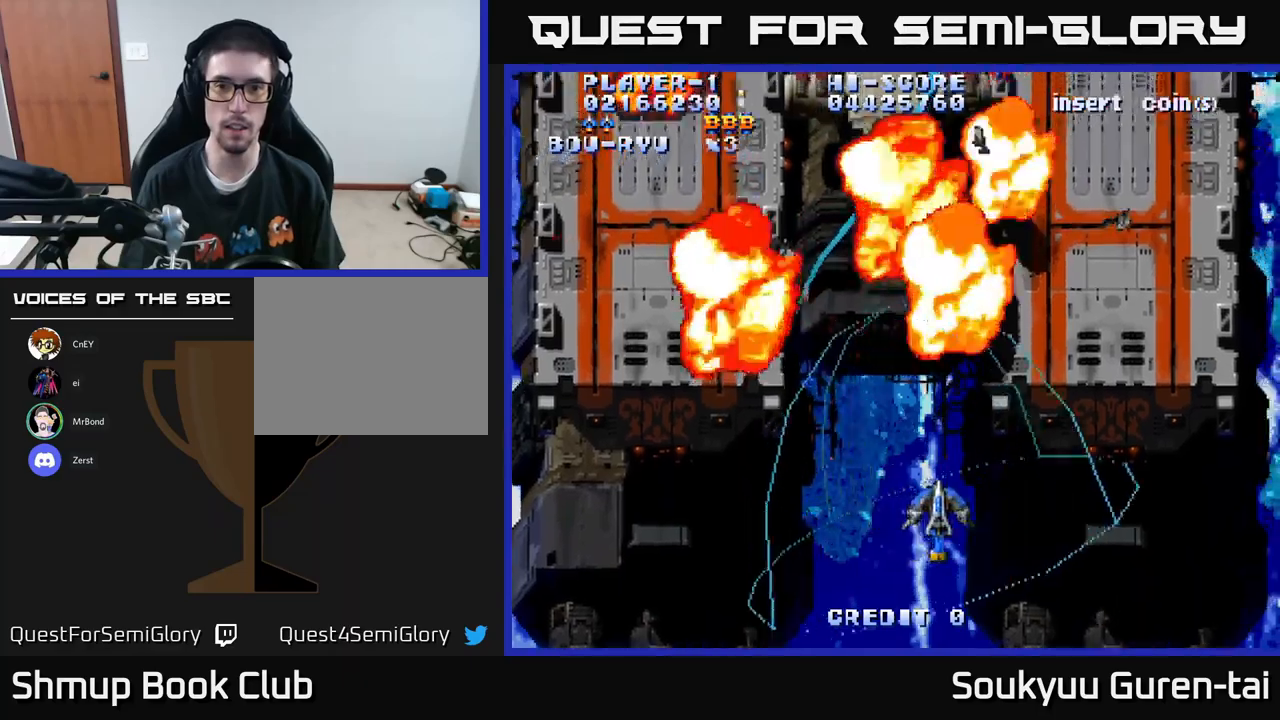
{"buttons": ["A", "DPAD_UP", "DPAD_LEFT"], "left_stick": "center", "right_stick": "center", "events": [[50, "DPAD_UP", "down"], [300, "DPAD_RIGHT", "up"], [417, "DPAD_LEFT", "down"]]}
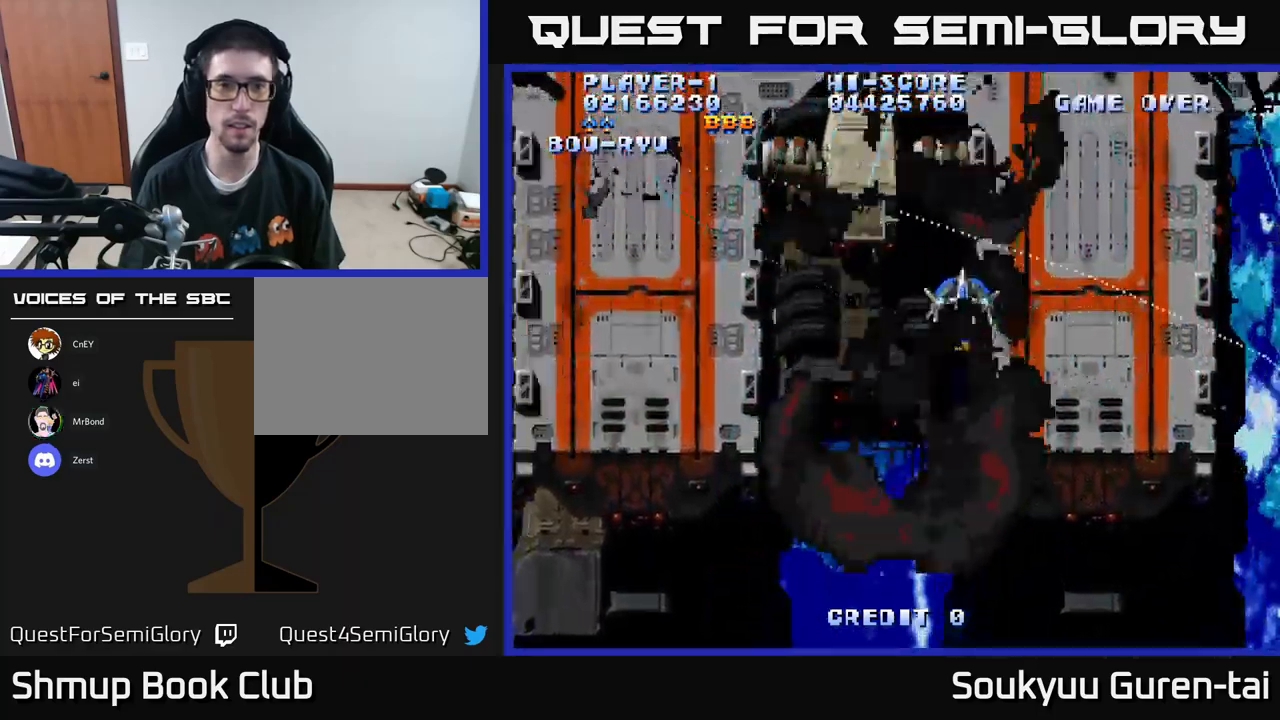
{"buttons": ["A", "DPAD_LEFT"], "left_stick": "center", "right_stick": "center", "events": [[200, "DPAD_UP", "up"]]}
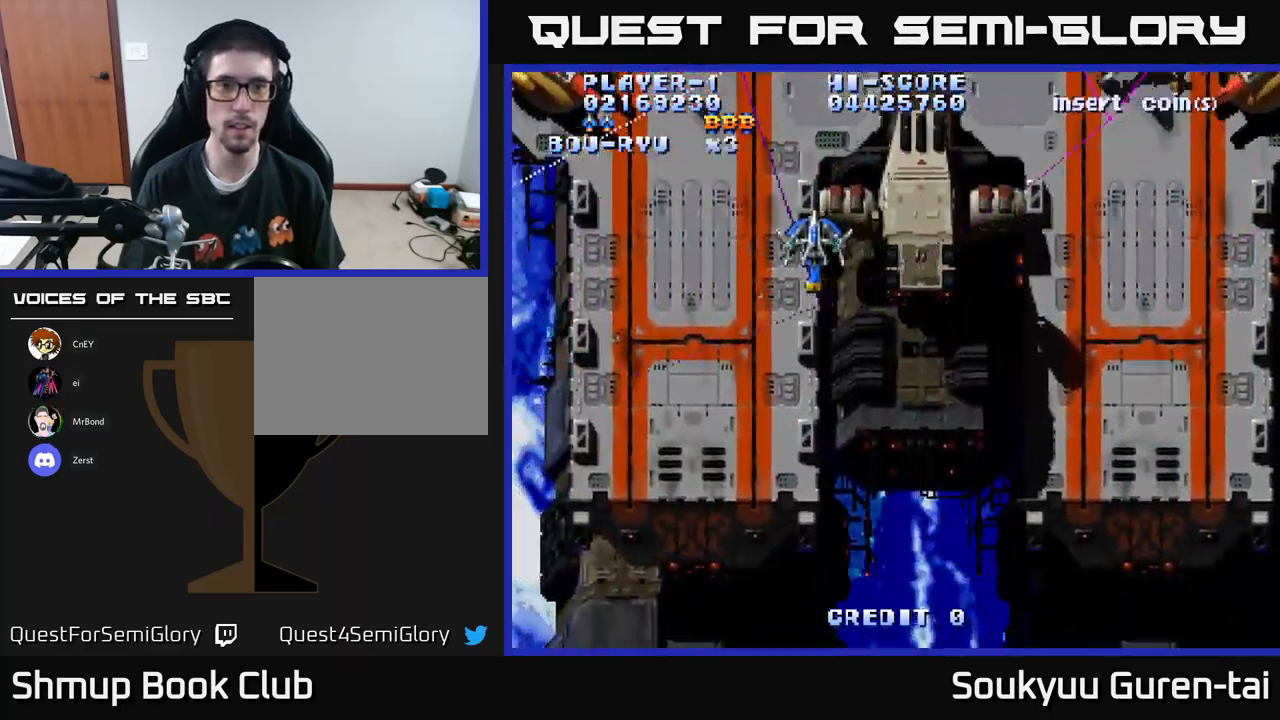
{"buttons": ["A", "DPAD_DOWN", "DPAD_RIGHT"], "left_stick": "center", "right_stick": "center", "events": [[233, "A", "up"], [233, "DPAD_LEFT", "up"], [250, "DPAD_RIGHT", "down"], [267, "DPAD_DOWN", "down"], [300, "A", "down"]]}
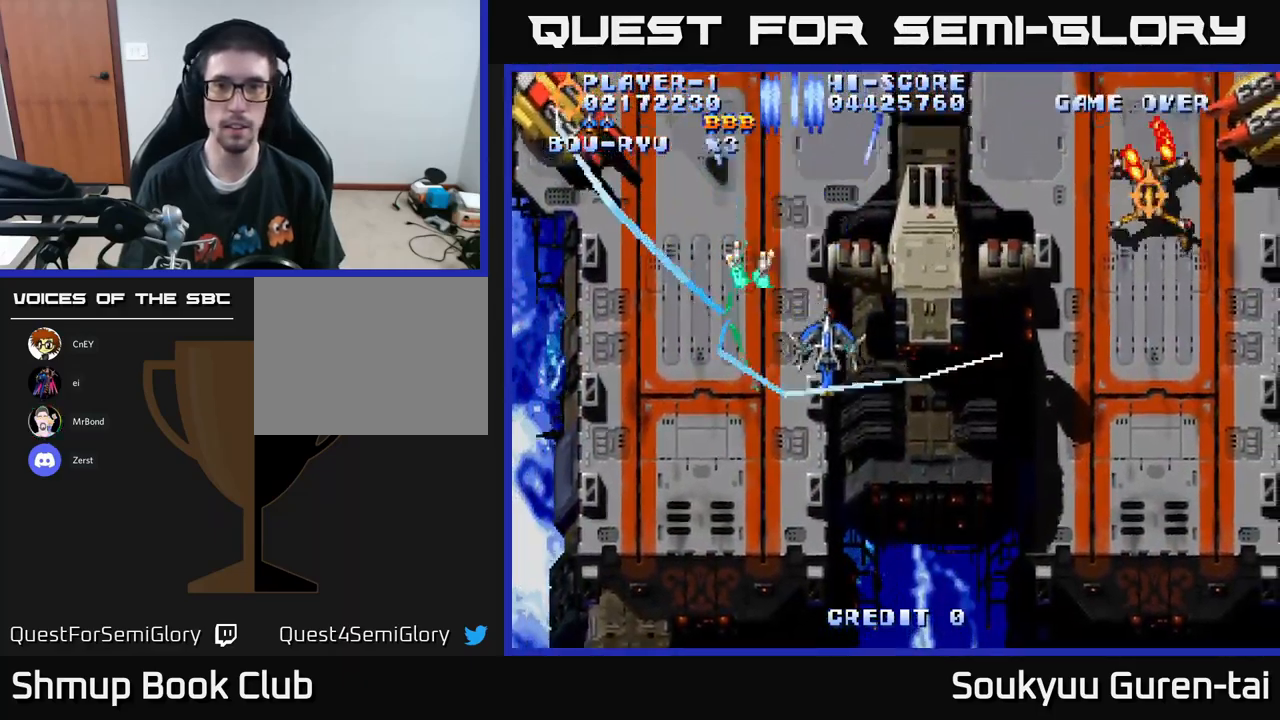
{"buttons": ["A", "DPAD_RIGHT"], "left_stick": "center", "right_stick": "center", "events": [[383, "DPAD_DOWN", "up"]]}
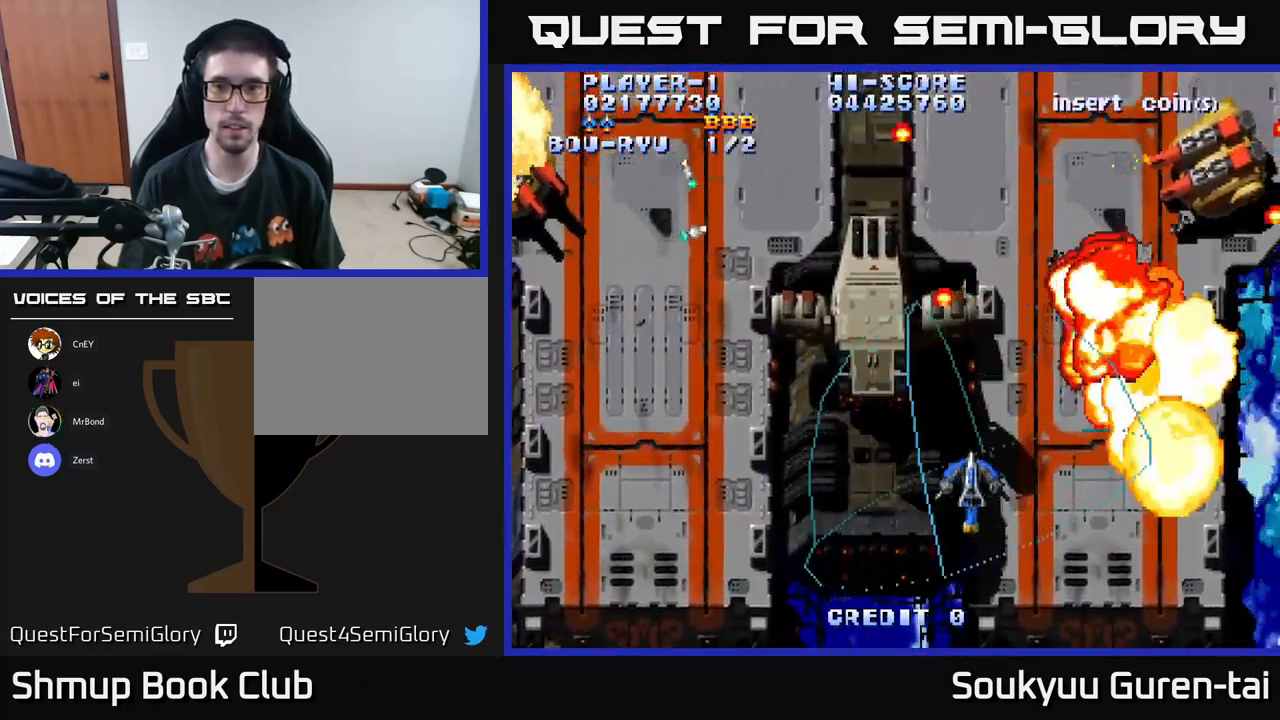
{"buttons": ["A", "DPAD_LEFT"], "left_stick": "center", "right_stick": "center", "events": [[217, "DPAD_UP", "down"], [417, "DPAD_RIGHT", "up"], [450, "DPAD_LEFT", "down"], [450, "DPAD_UP", "up"]]}
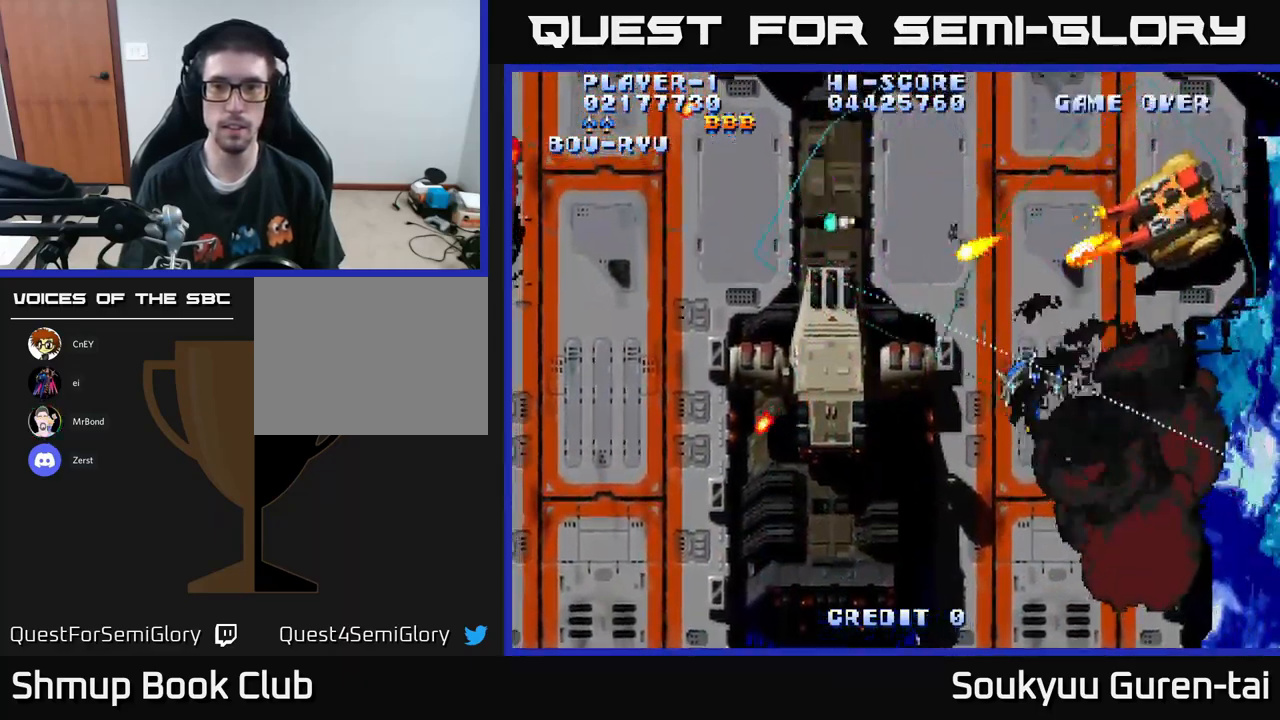
{"buttons": ["A", "DPAD_DOWN", "DPAD_LEFT"], "left_stick": "center", "right_stick": "center", "events": [[300, "DPAD_DOWN", "down"]]}
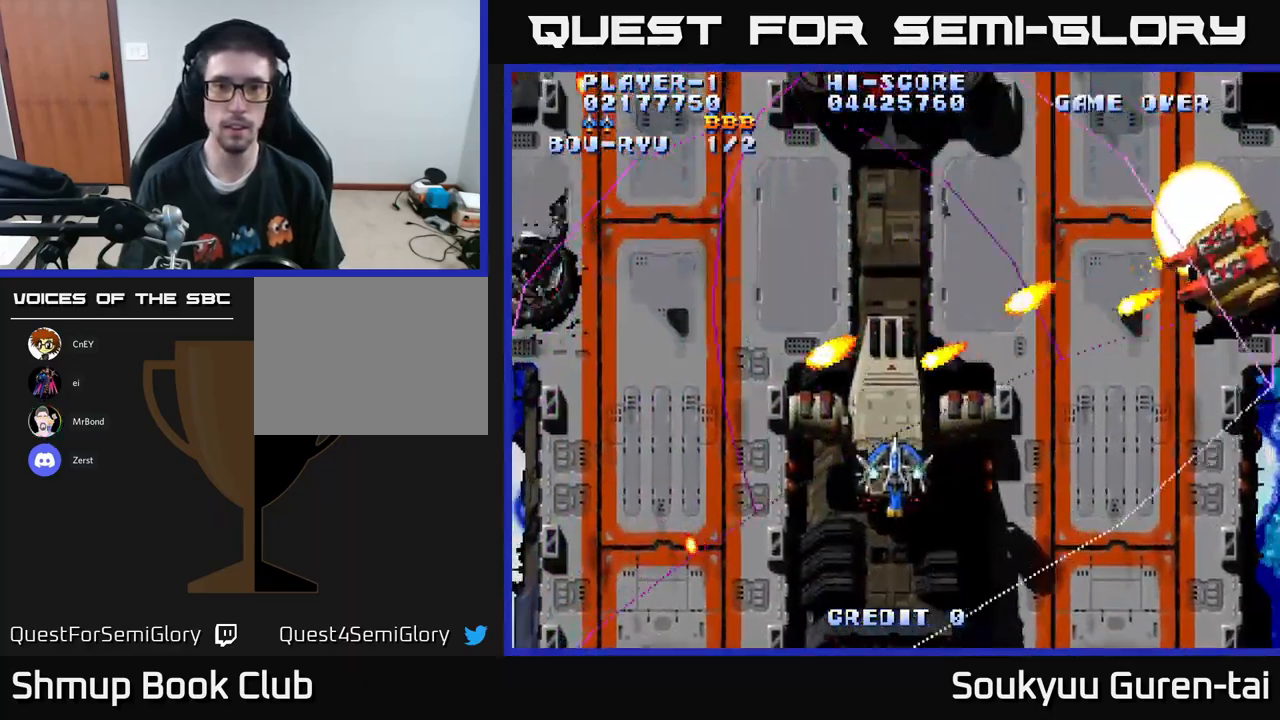
{"buttons": ["A", "DPAD_RIGHT"], "left_stick": "center", "right_stick": "center", "events": [[50, "DPAD_LEFT", "up"], [100, "DPAD_RIGHT", "down"], [183, "DPAD_DOWN", "up"], [333, "DPAD_UP", "down"], [483, "DPAD_UP", "up"]]}
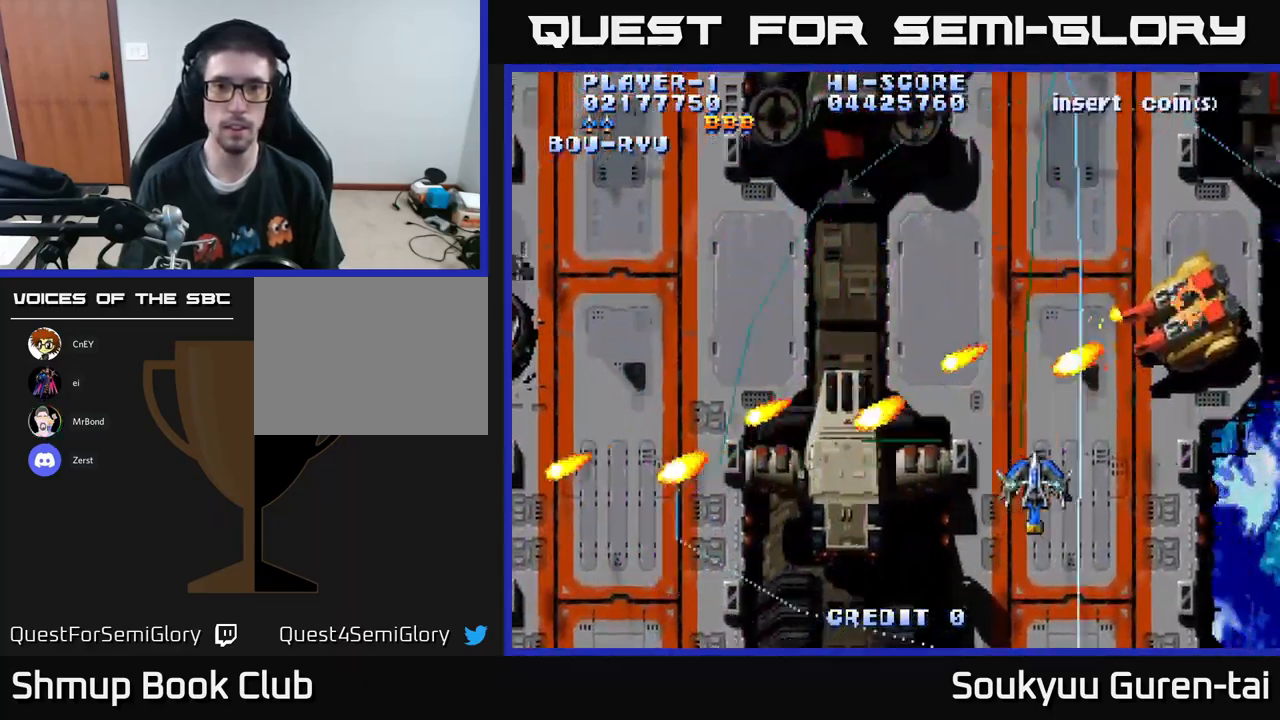
{"buttons": ["A", "DPAD_UP", "DPAD_RIGHT"], "left_stick": "center", "right_stick": "center", "events": [[467, "DPAD_UP", "down"]]}
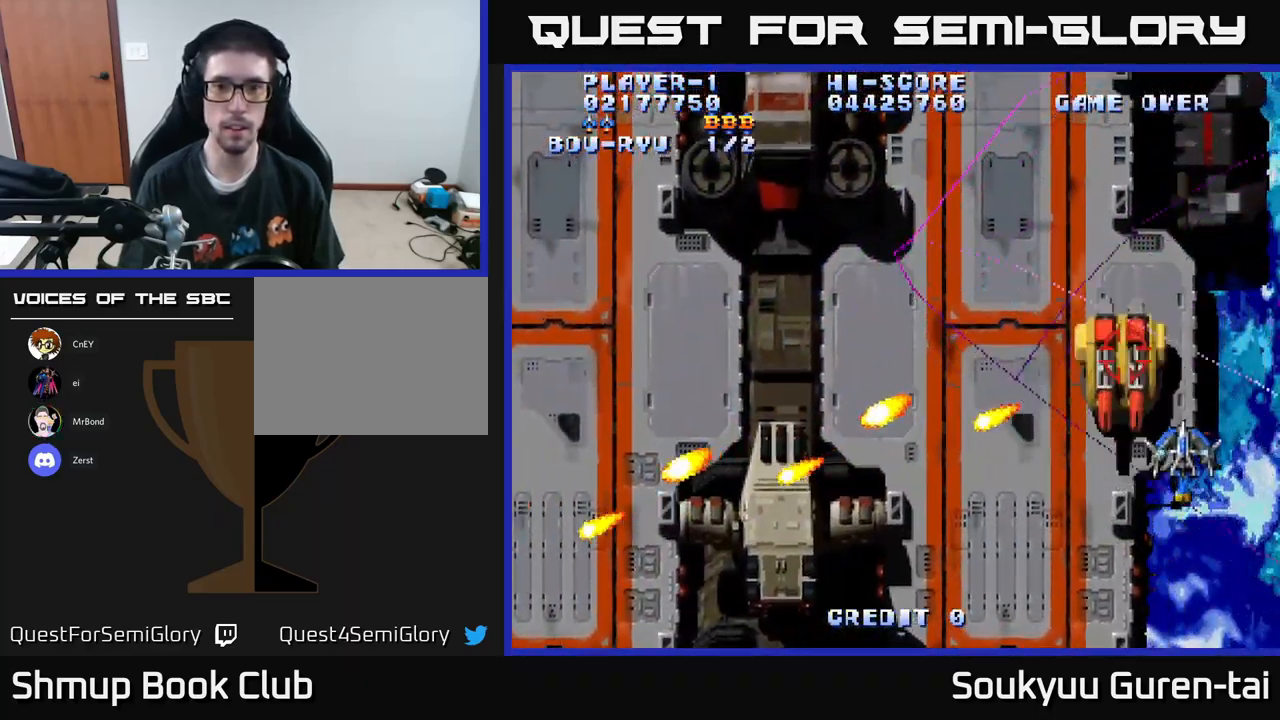
{"buttons": ["A", "DPAD_LEFT"], "left_stick": "center", "right_stick": "center", "events": [[17, "DPAD_RIGHT", "up"], [100, "DPAD_LEFT", "down"], [300, "DPAD_UP", "up"]]}
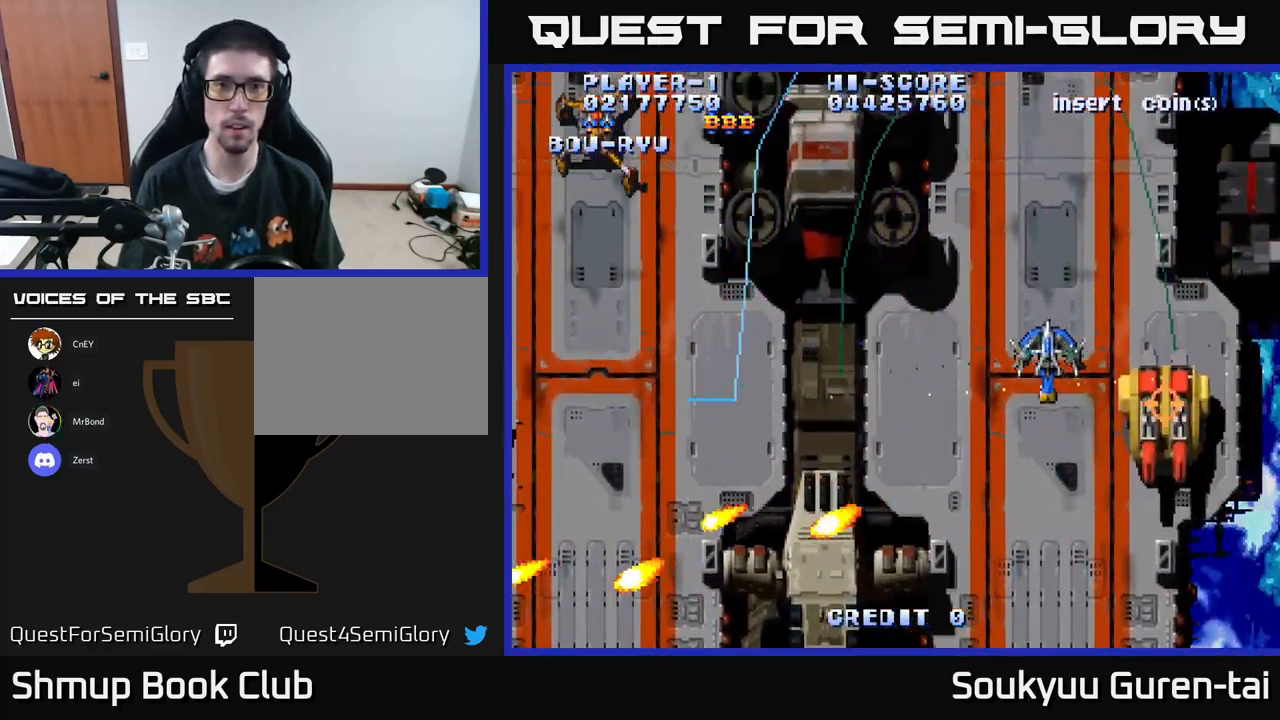
{"buttons": ["A", "DPAD_UP", "DPAD_LEFT"], "left_stick": "center", "right_stick": "center", "events": [[433, "DPAD_UP", "down"]]}
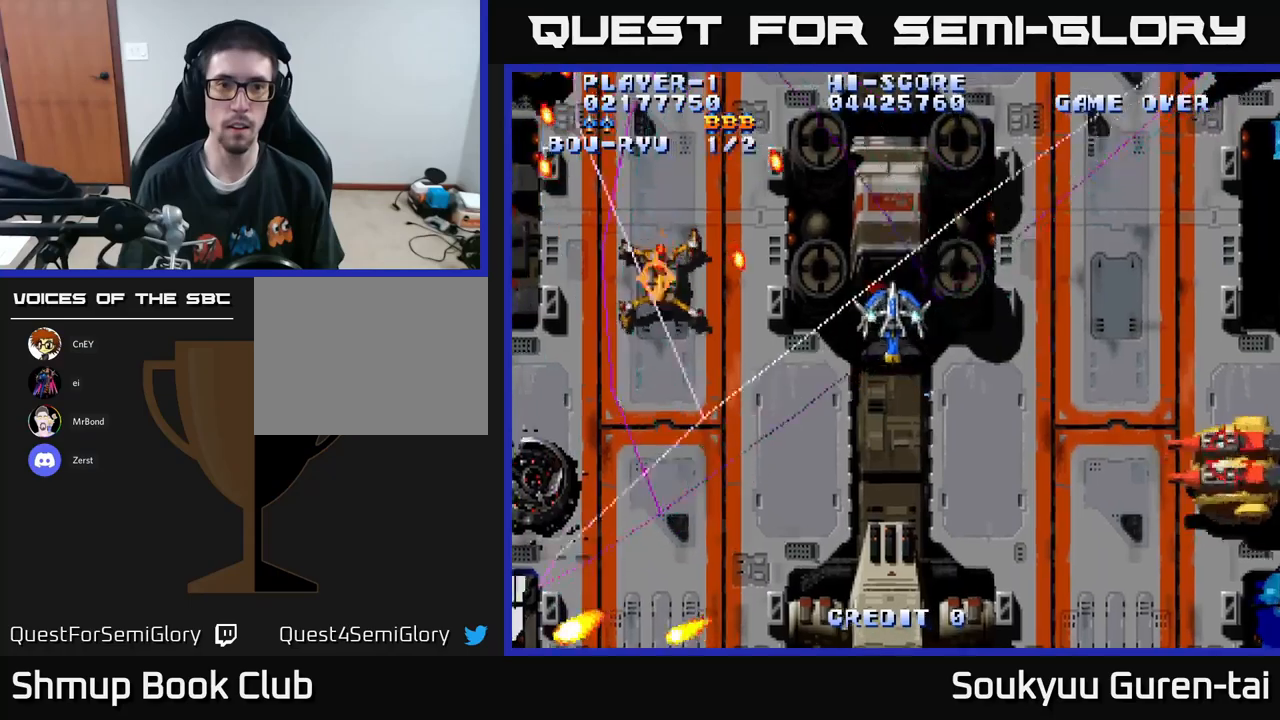
{"buttons": ["A", "DPAD_LEFT"], "left_stick": "center", "right_stick": "center", "events": [[33, "DPAD_UP", "up"], [67, "DPAD_DOWN", "down"], [67, "DPAD_LEFT", "up"], [350, "DPAD_LEFT", "down"], [383, "DPAD_DOWN", "up"]]}
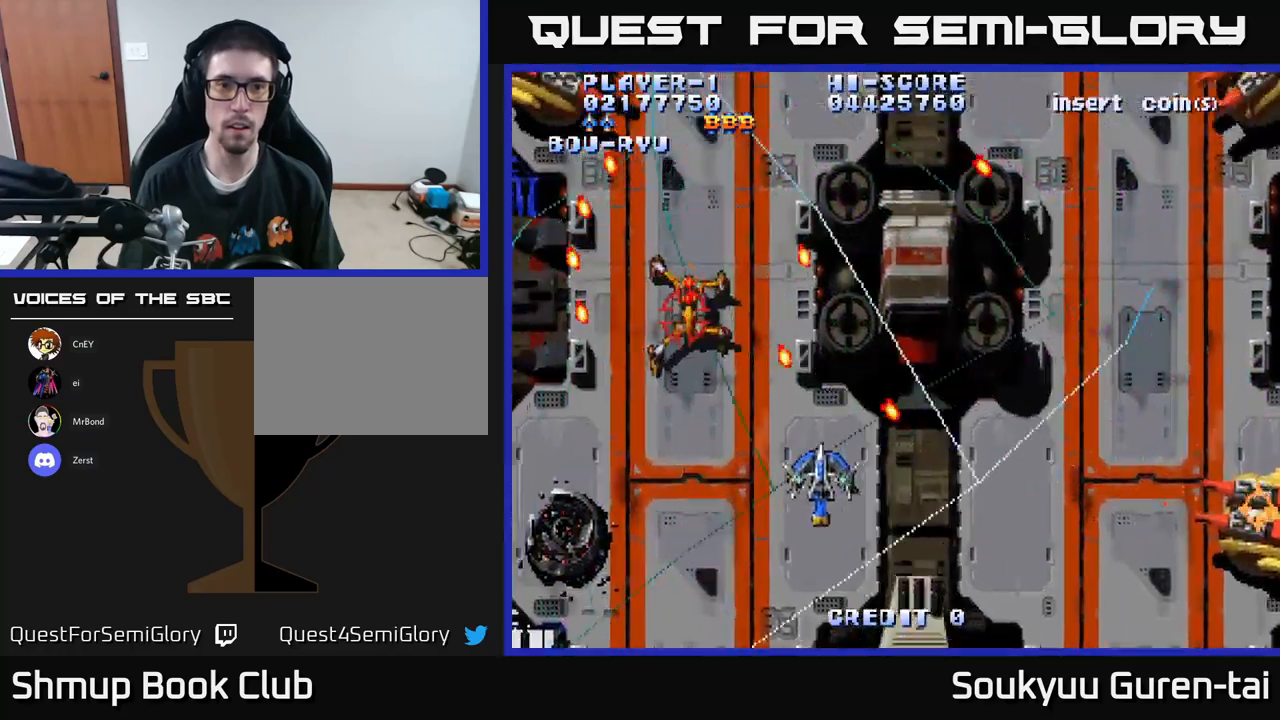
{"buttons": ["A", "DPAD_DOWN", "DPAD_RIGHT"], "left_stick": "center", "right_stick": "center", "events": [[17, "DPAD_UP", "down"], [50, "DPAD_LEFT", "up"], [67, "DPAD_RIGHT", "down"], [417, "DPAD_UP", "up"], [500, "DPAD_DOWN", "down"]]}
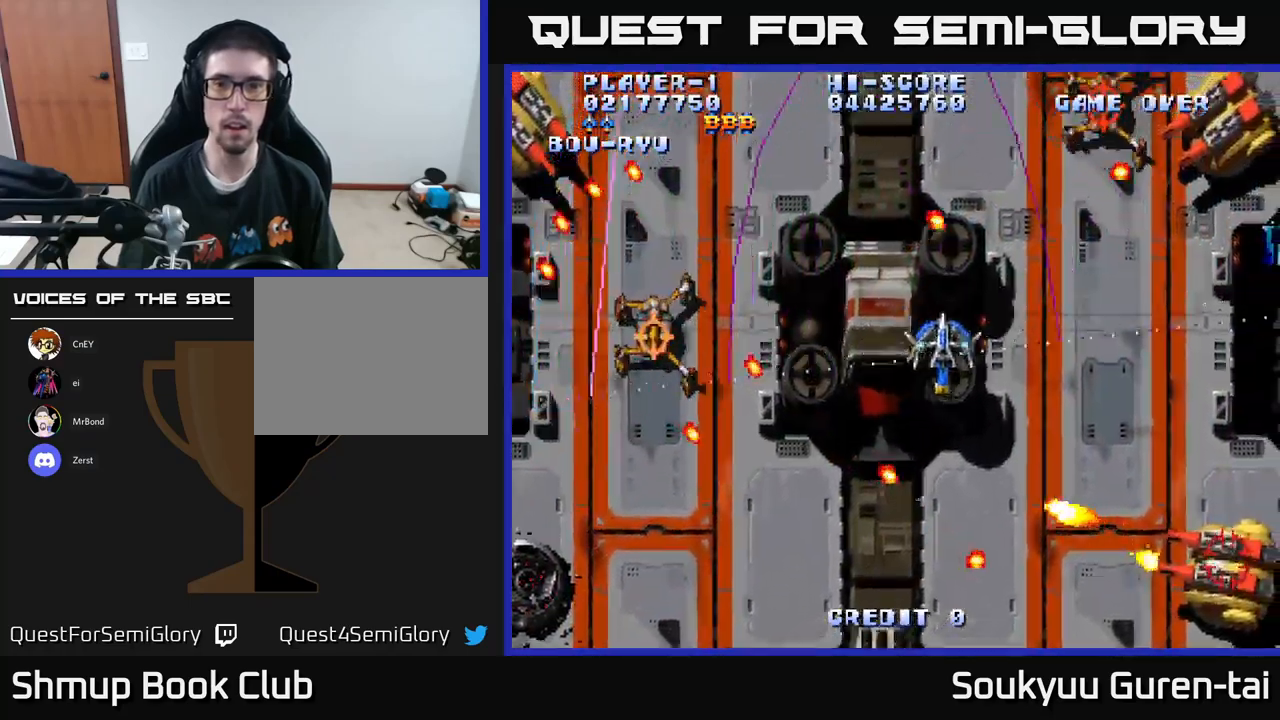
{"buttons": ["A", "DPAD_RIGHT"], "left_stick": "center", "right_stick": "center", "events": [[83, "A", "up"], [150, "A", "down"], [183, "DPAD_DOWN", "up"], [250, "A", "up"], [300, "A", "down"], [400, "A", "up"], [433, "A", "down"]]}